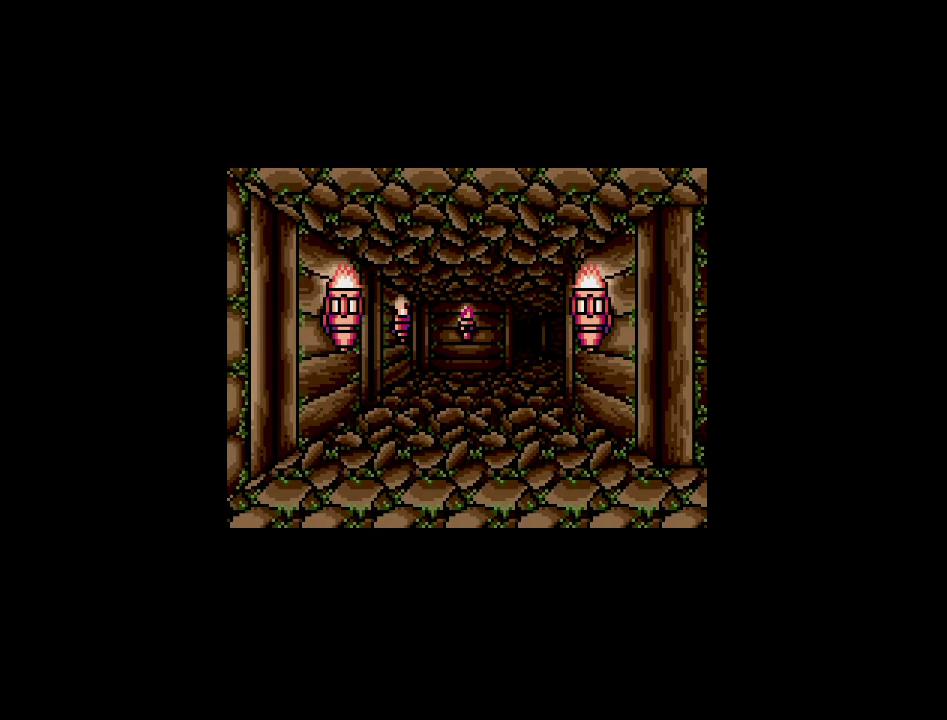
Gameplay with a controller (Nintendo layout); each line is a JSON object with the inputs held at the frame after it. "events" lists button and stick changes between this image and that frame as [ms after this image, input, new state], when the widget could be followed in between. Not read: A B L3 R3 X Y other_buttons.
{"buttons": [], "events": []}
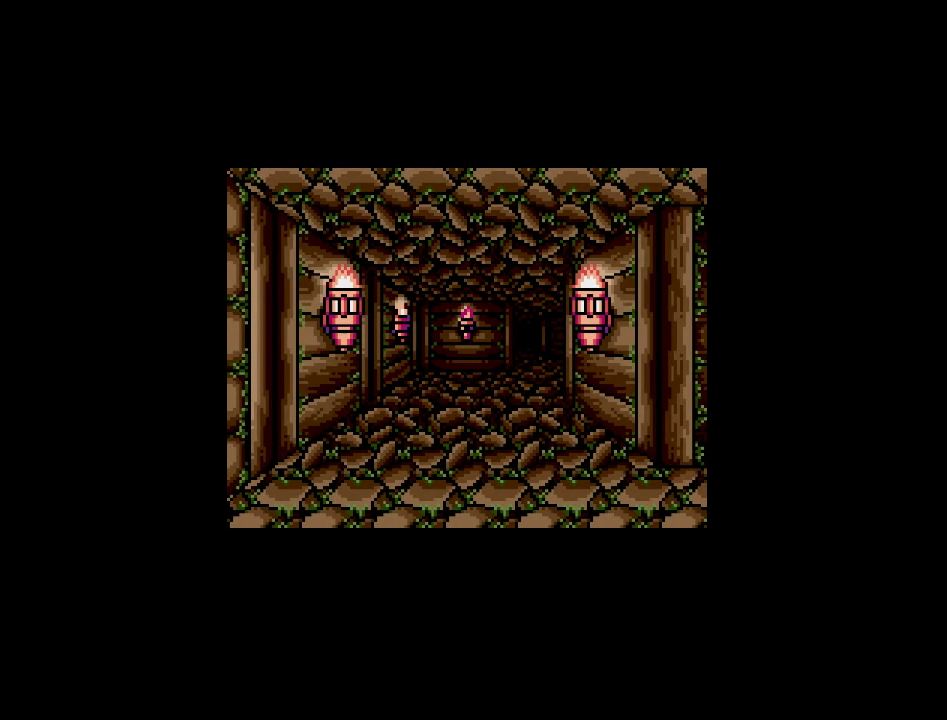
{"buttons": [], "events": []}
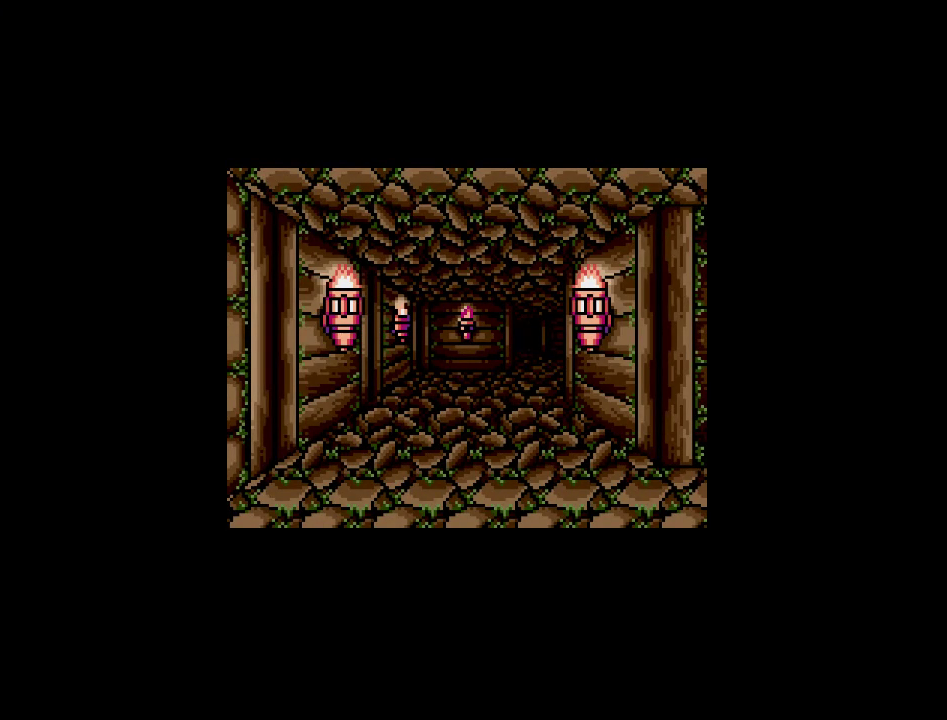
{"buttons": ["DPAD_UP"], "events": [[433, "DPAD_UP", "down"]]}
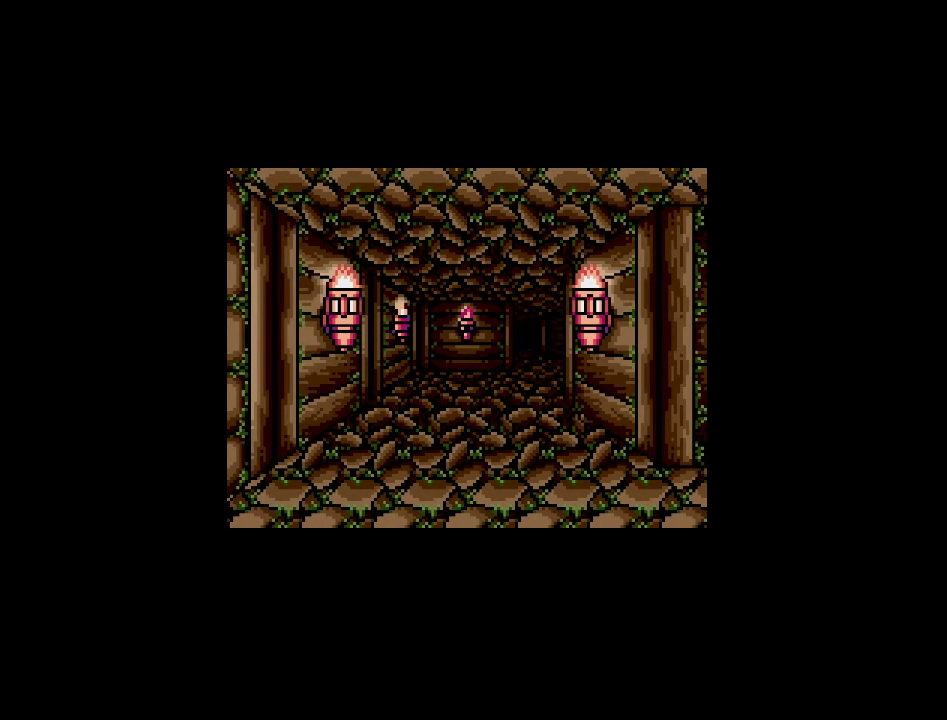
{"buttons": [], "events": [[83, "DPAD_UP", "up"]]}
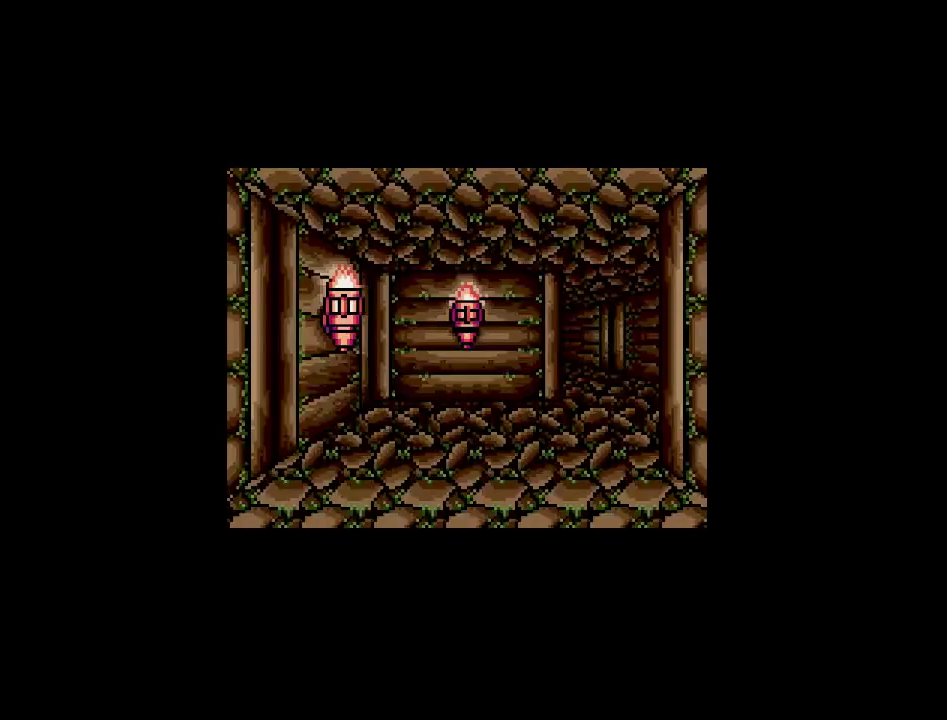
{"buttons": [], "events": []}
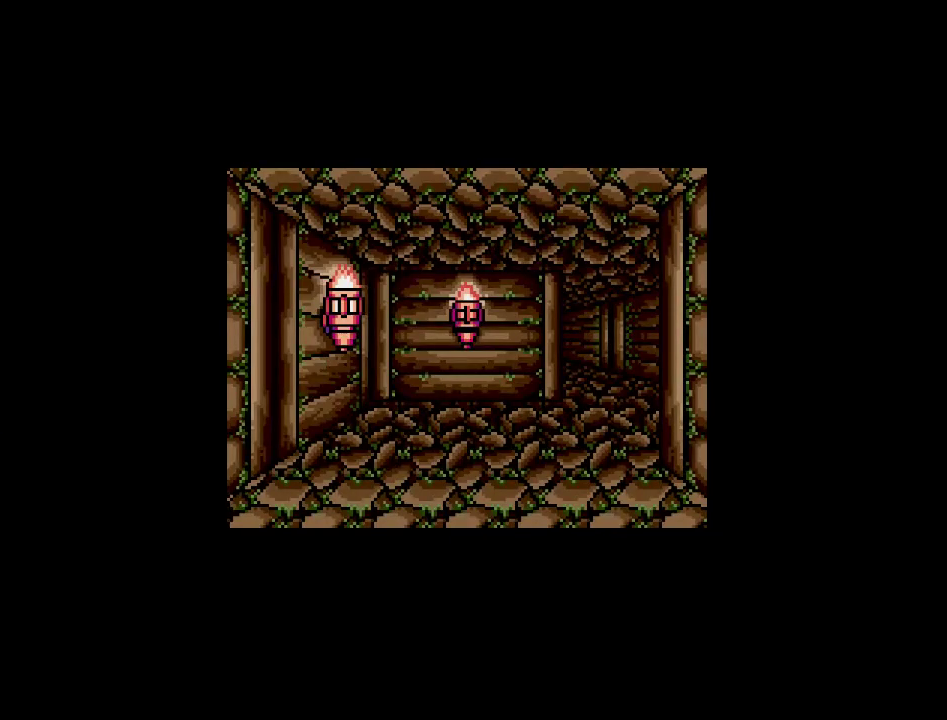
{"buttons": [], "events": []}
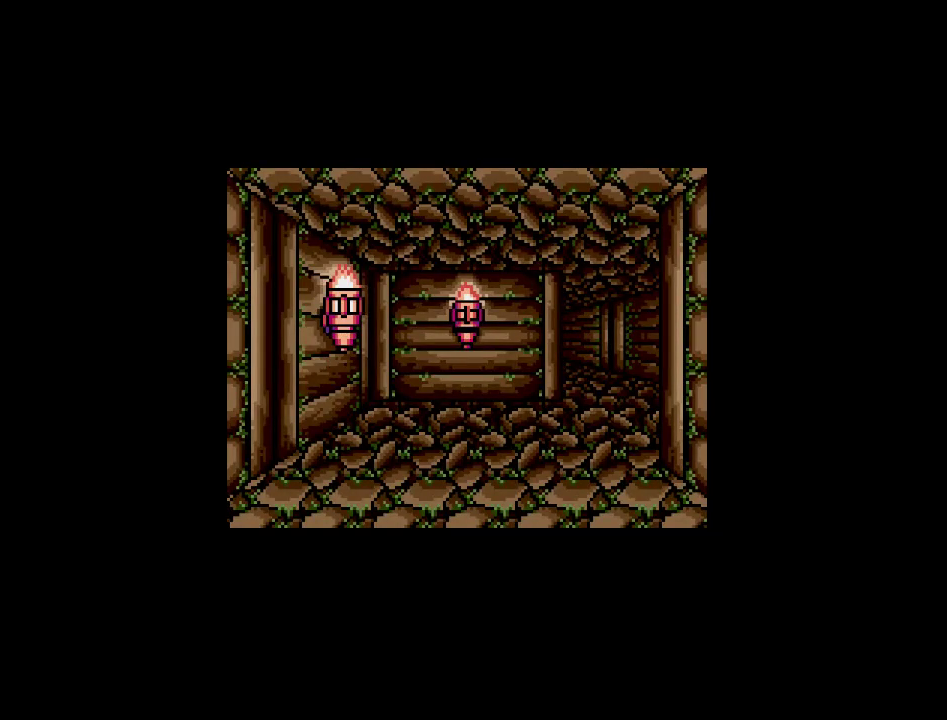
{"buttons": ["DPAD_UP"], "events": [[383, "DPAD_UP", "down"]]}
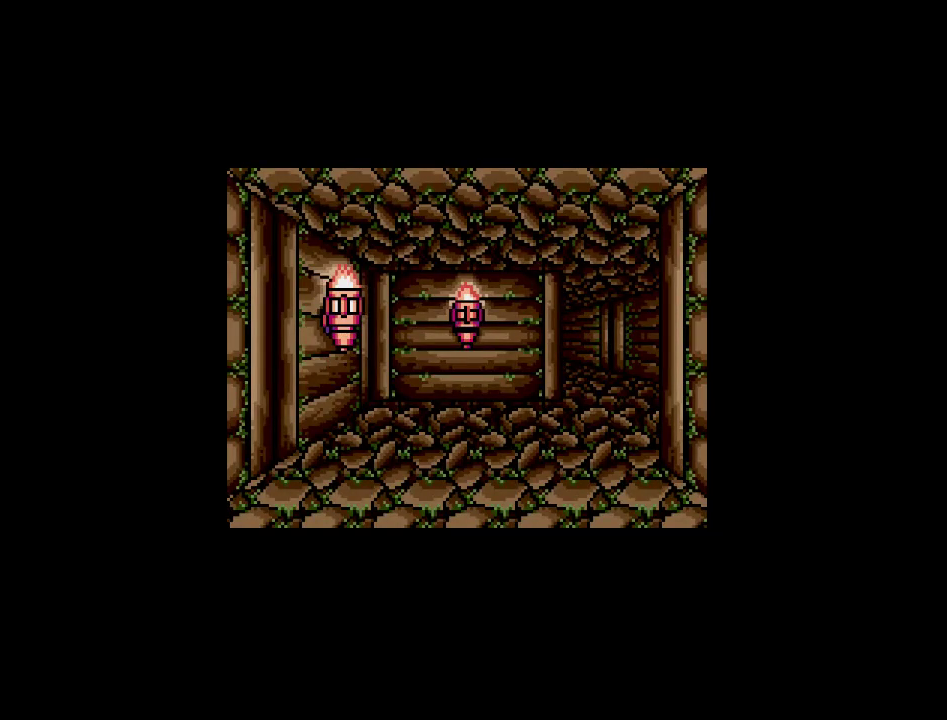
{"buttons": [], "events": [[50, "DPAD_UP", "up"]]}
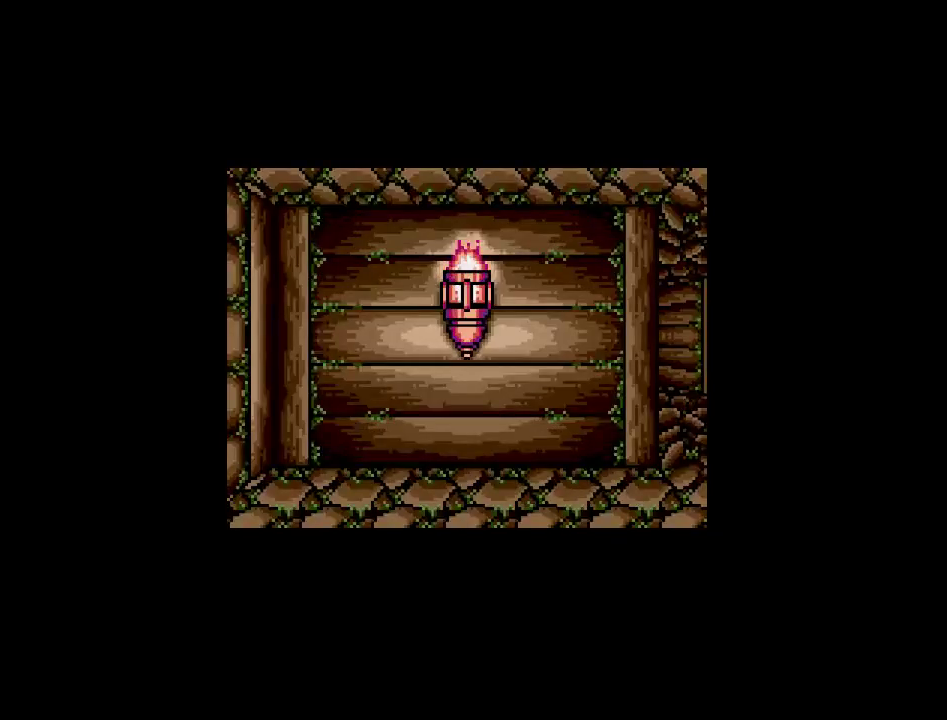
{"buttons": ["DPAD_RIGHT"], "events": [[383, "DPAD_RIGHT", "down"]]}
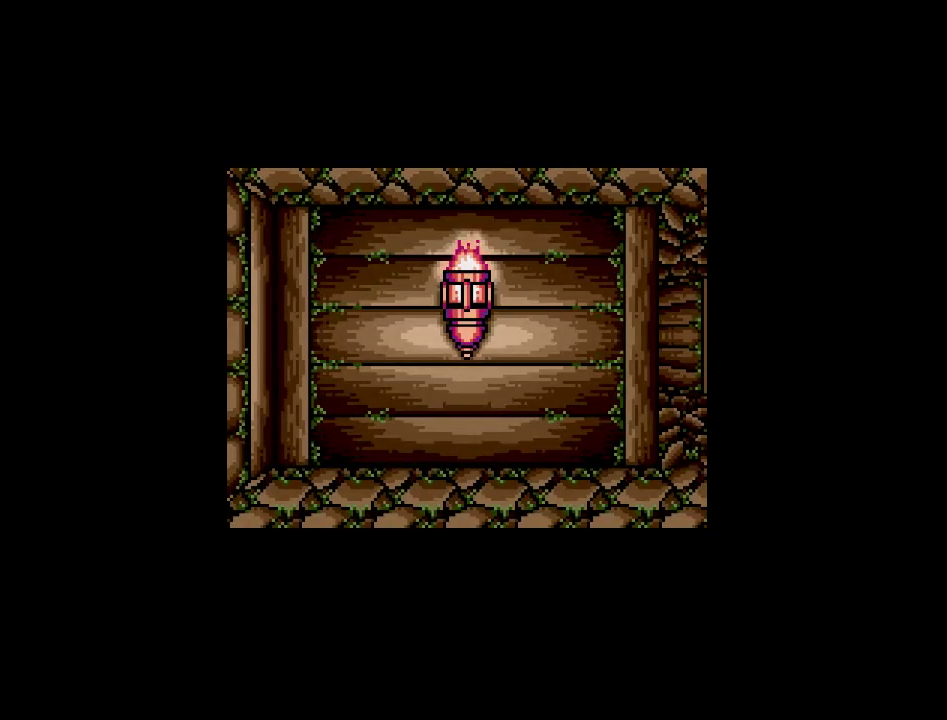
{"buttons": [], "events": [[33, "DPAD_RIGHT", "up"]]}
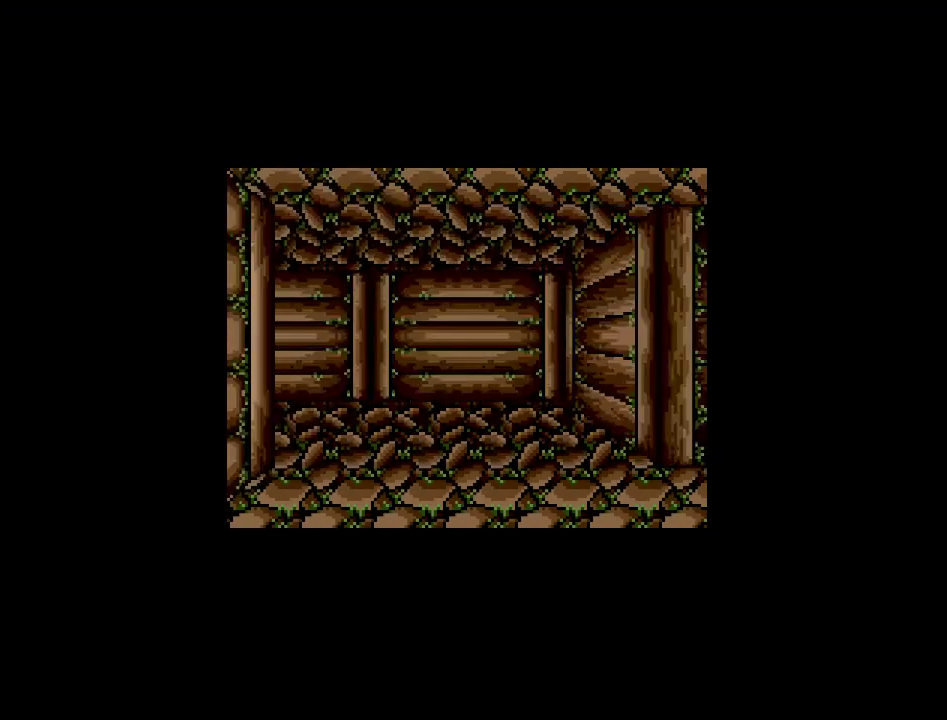
{"buttons": [], "events": []}
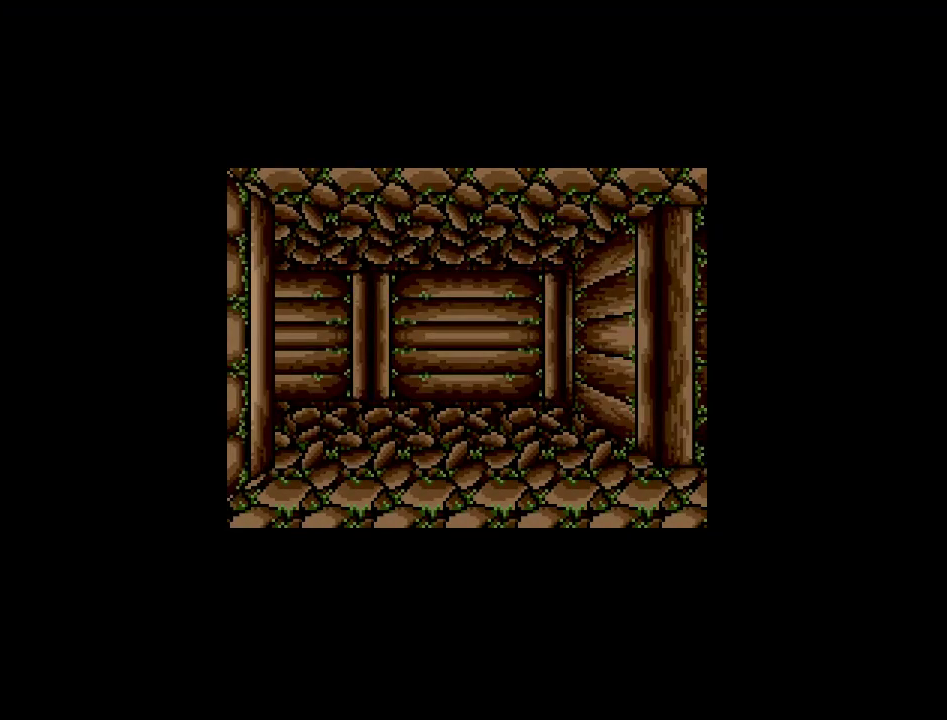
{"buttons": [], "events": []}
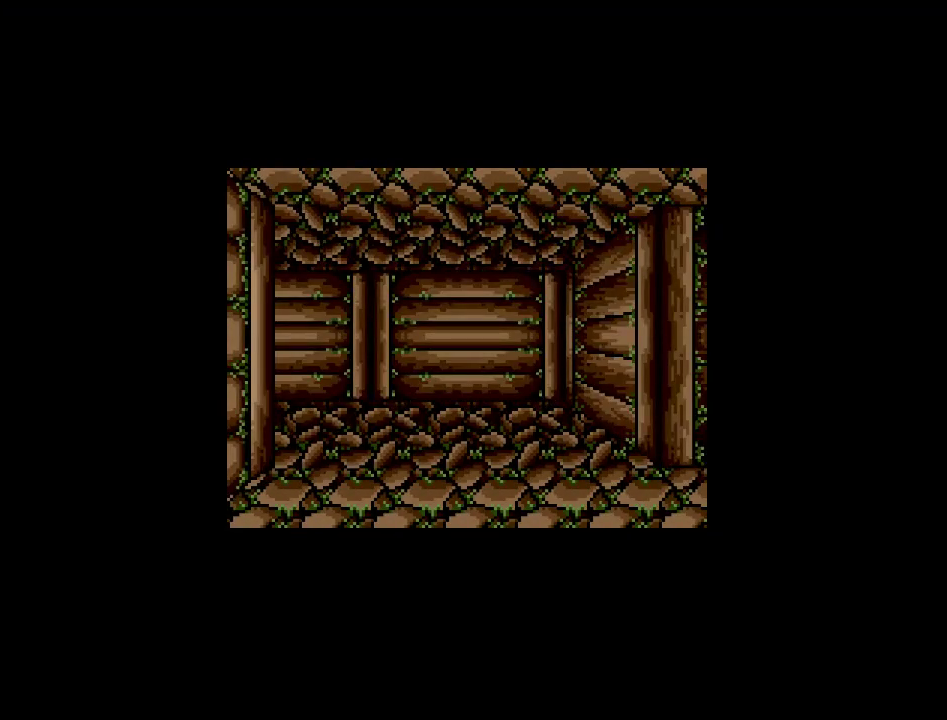
{"buttons": [], "events": []}
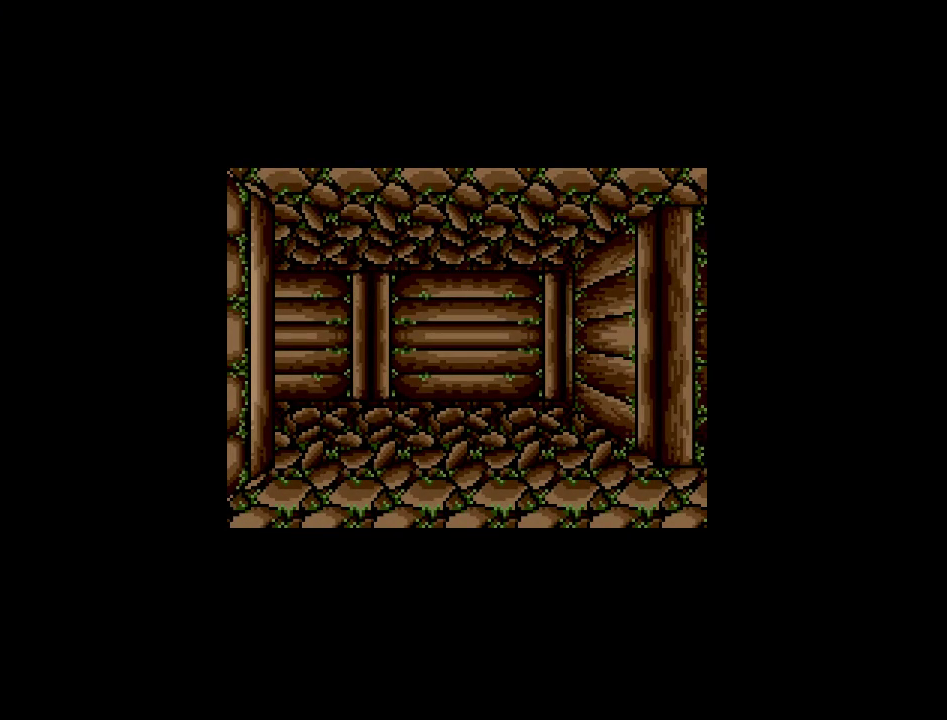
{"buttons": [], "events": []}
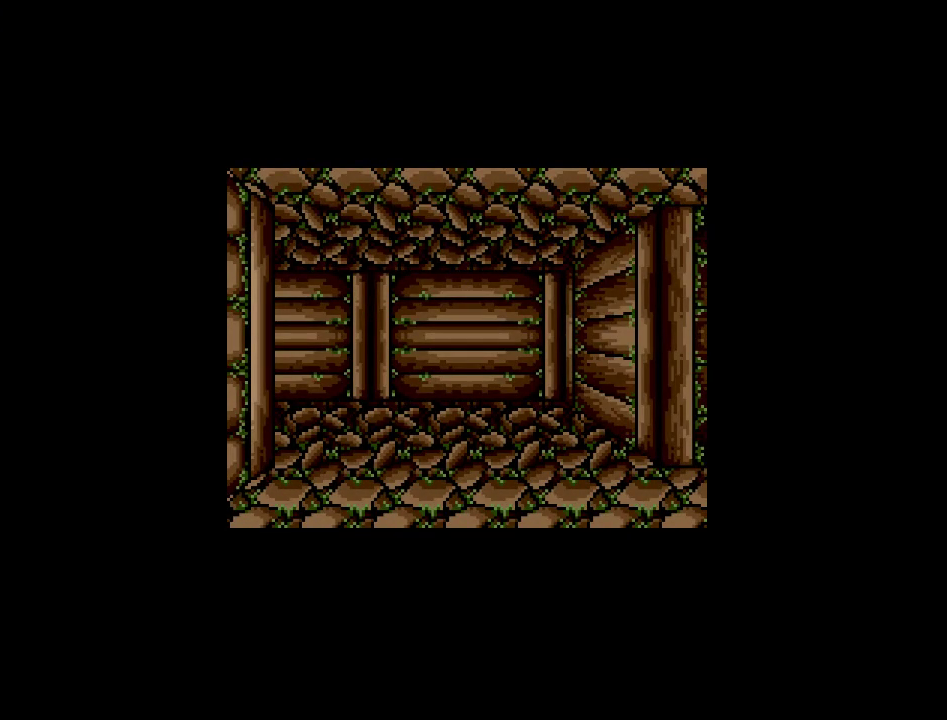
{"buttons": [], "events": [[250, "DPAD_UP", "down"], [400, "DPAD_UP", "up"]]}
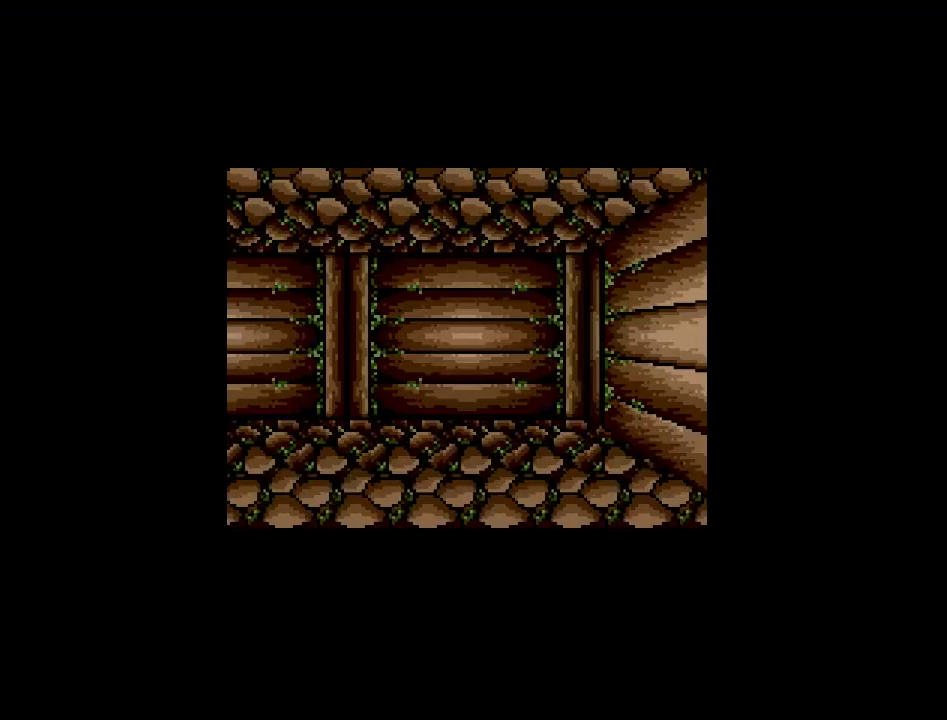
{"buttons": [], "events": [[183, "DPAD_LEFT", "down"], [350, "DPAD_LEFT", "up"]]}